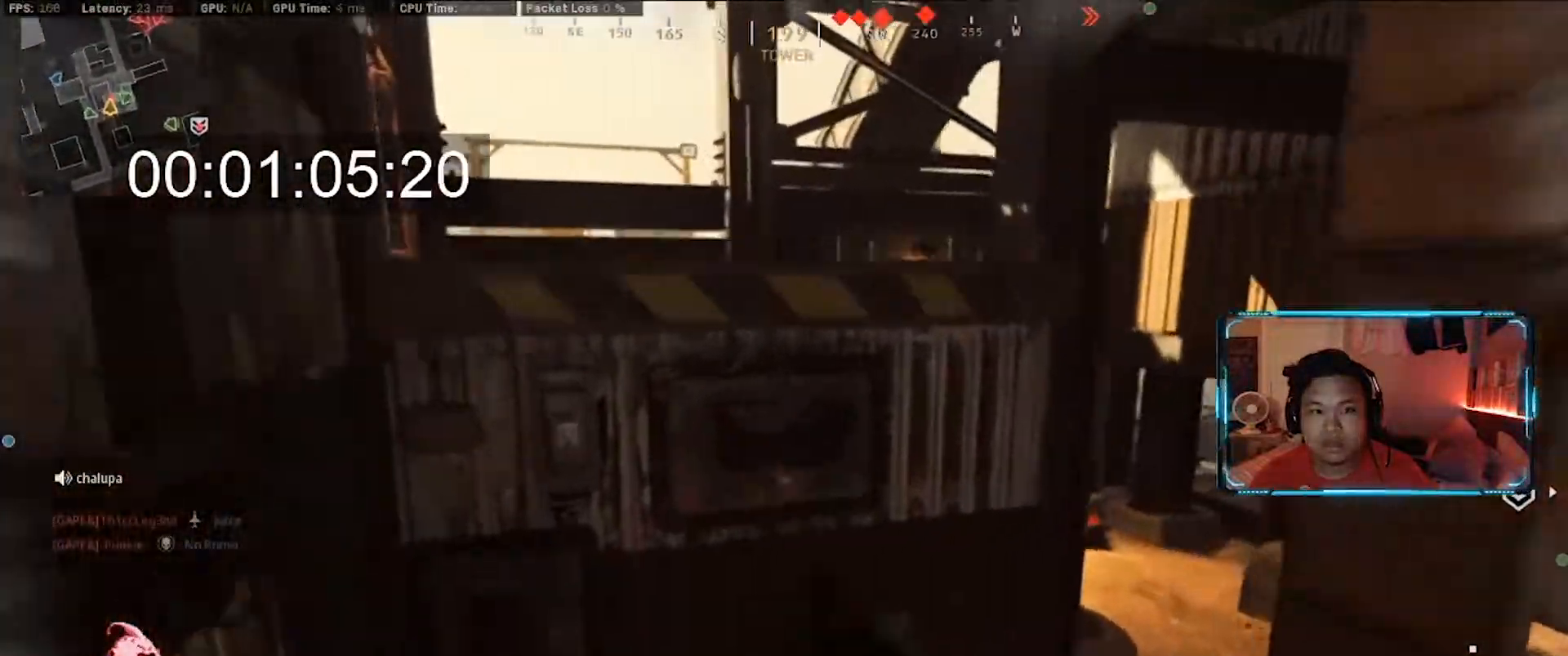
Gameplay with keyboard and mouse; each line is a JSON object with the keys and mouse buttons held at the frame after it. "events" lists presses ("down") and releases ("up") of "1", "2", "3", "4", "5", "a", "alt", "c", "ctrl", "d", "e", "f", "g", "q", "r", "s", "shift", "space", "t", "tab", "v", "w", "x", "z", "mouse_left", "mouse_wheel" and "mouse_right" between this image and that frame as [ms after this image, input, new state], when the widget could be followed in between. "mouse_left", "mouse_wheel", "mouse_right" = the "left", "wheel", "right" buttons of the "mouse" list. No other keys are recorded. "wheel" means that the mouse wheel is clicked or scrolled. Not read: caps_lock mouse_move.
{"keys": ["a", "w"], "mouse": [], "events": [[33, "space", "up"], [367, "shift", "down"], [367, "space", "down"], [500, "shift", "up"], [500, "space", "up"]]}
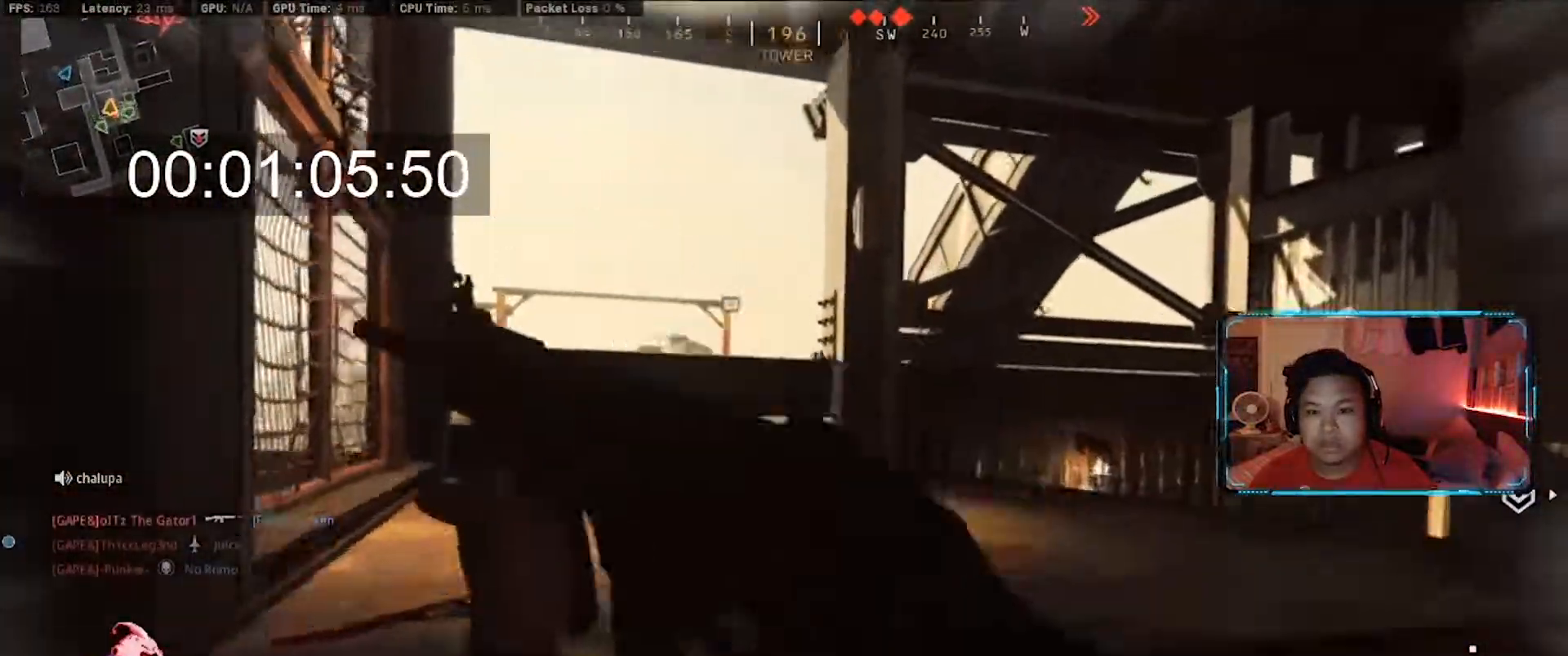
{"keys": ["a", "w"], "mouse": [], "events": [[50, "a", "up"], [50, "space", "down"], [100, "a", "down"], [183, "space", "up"], [367, "shift", "down"], [467, "shift", "up"]]}
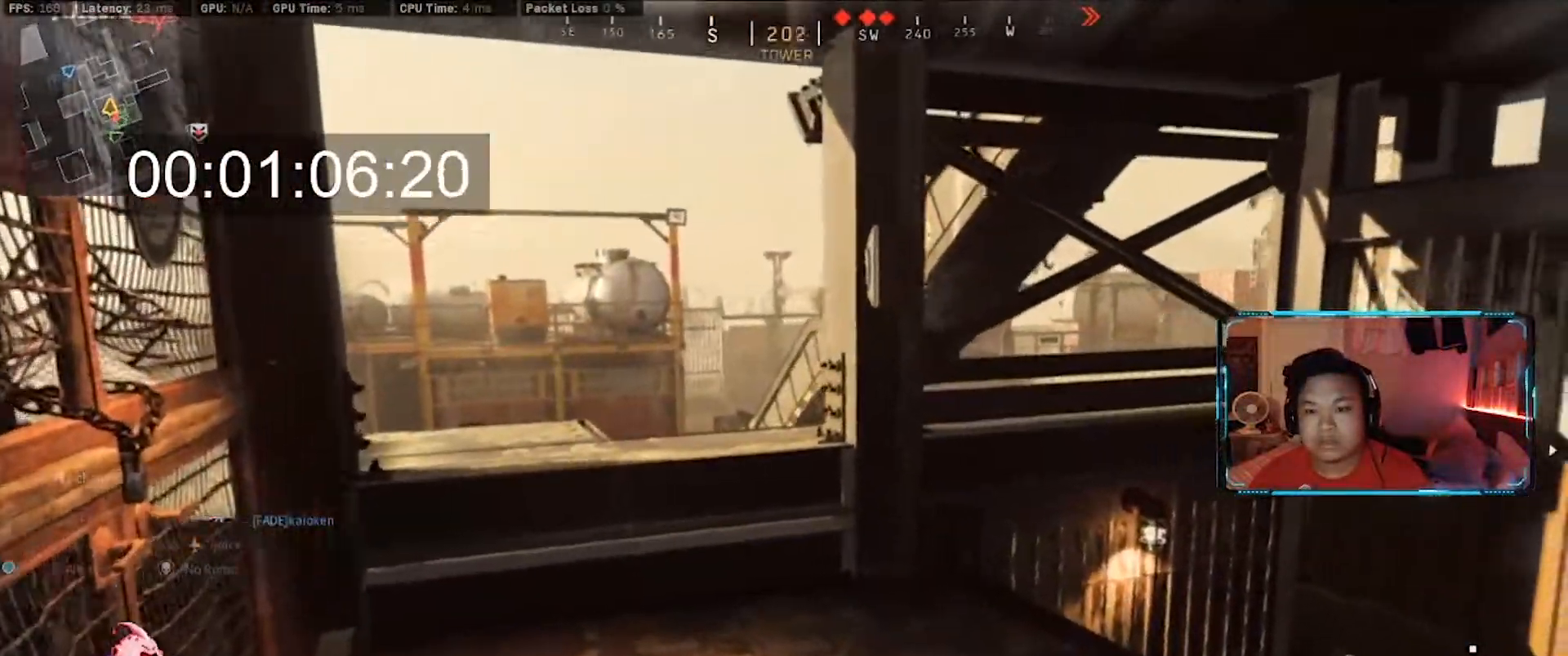
{"keys": ["a"], "mouse": ["right"], "events": [[433, "mouse_right", "down"], [433, "w", "up"]]}
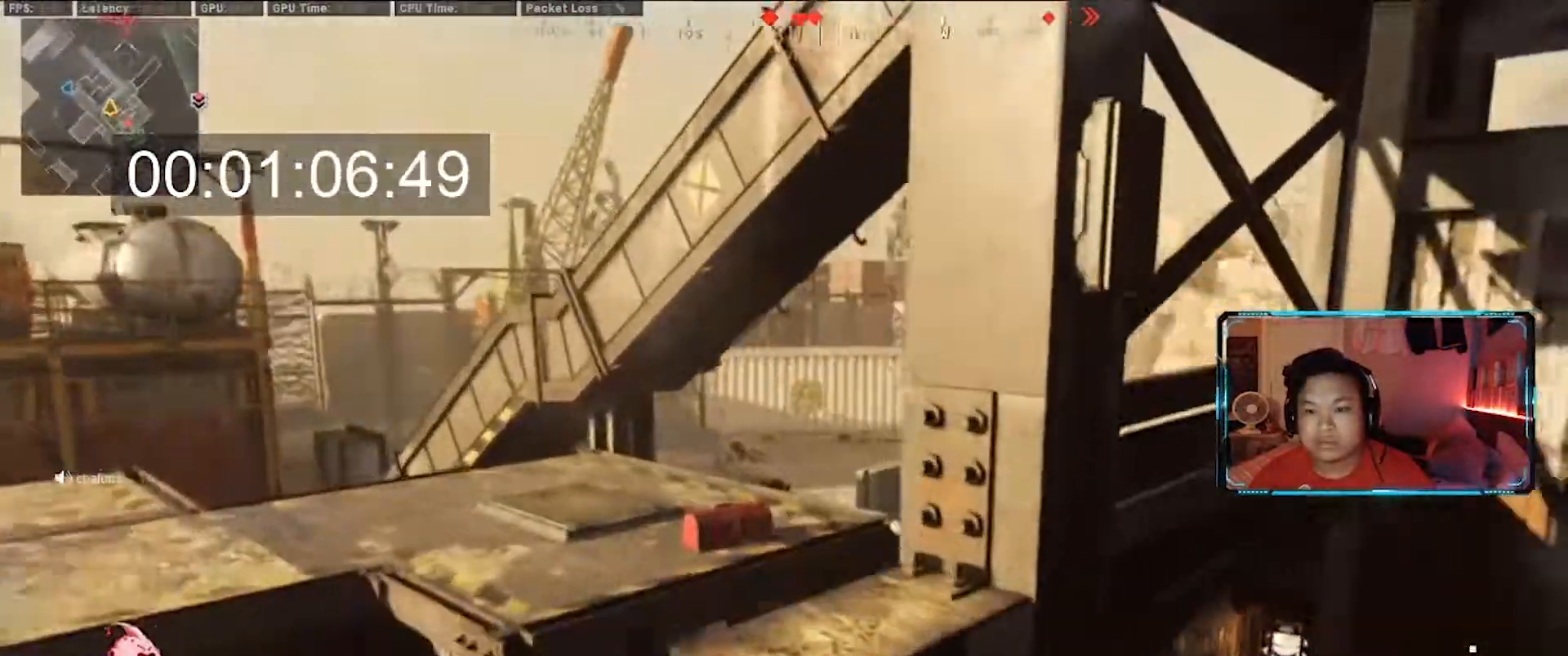
{"keys": [], "mouse": ["right"], "events": [[167, "a", "up"]]}
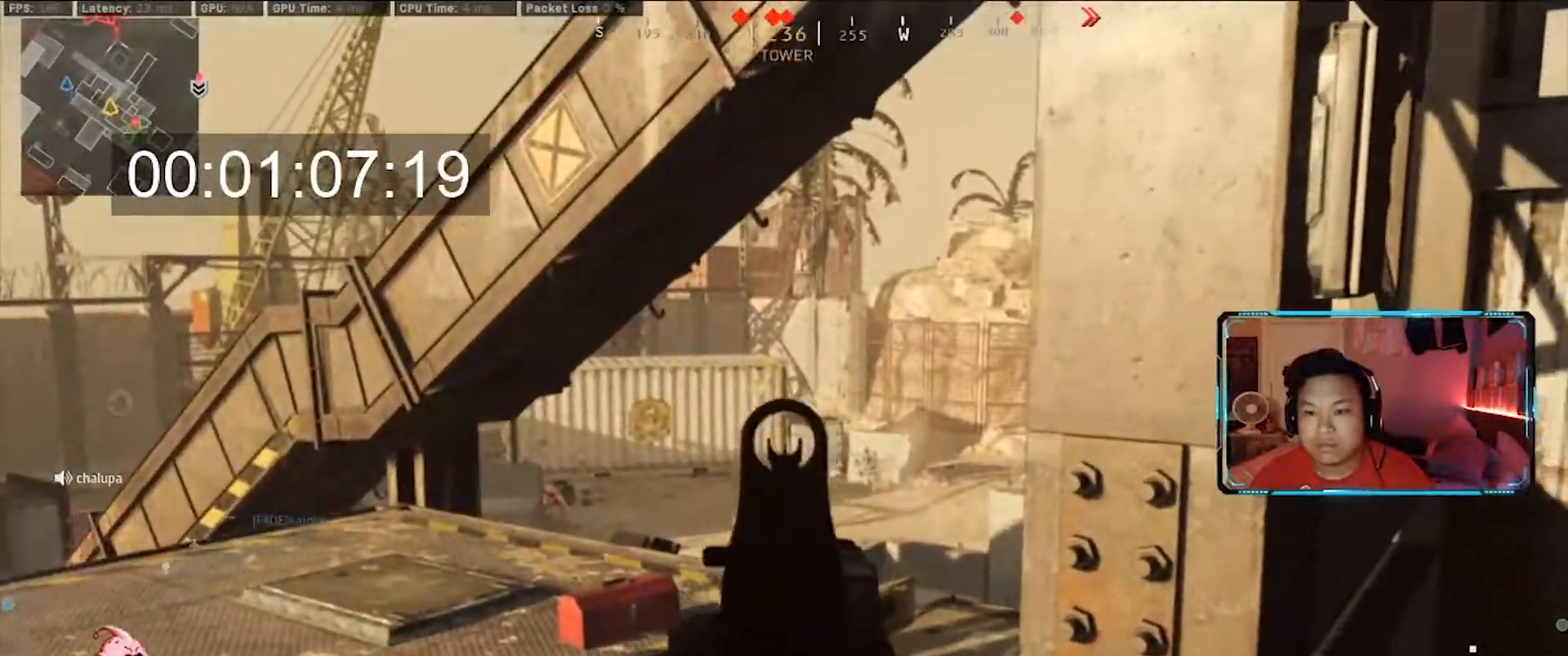
{"keys": [], "mouse": ["left", "right"], "events": [[183, "d", "down"], [333, "d", "up"], [467, "mouse_left", "down"]]}
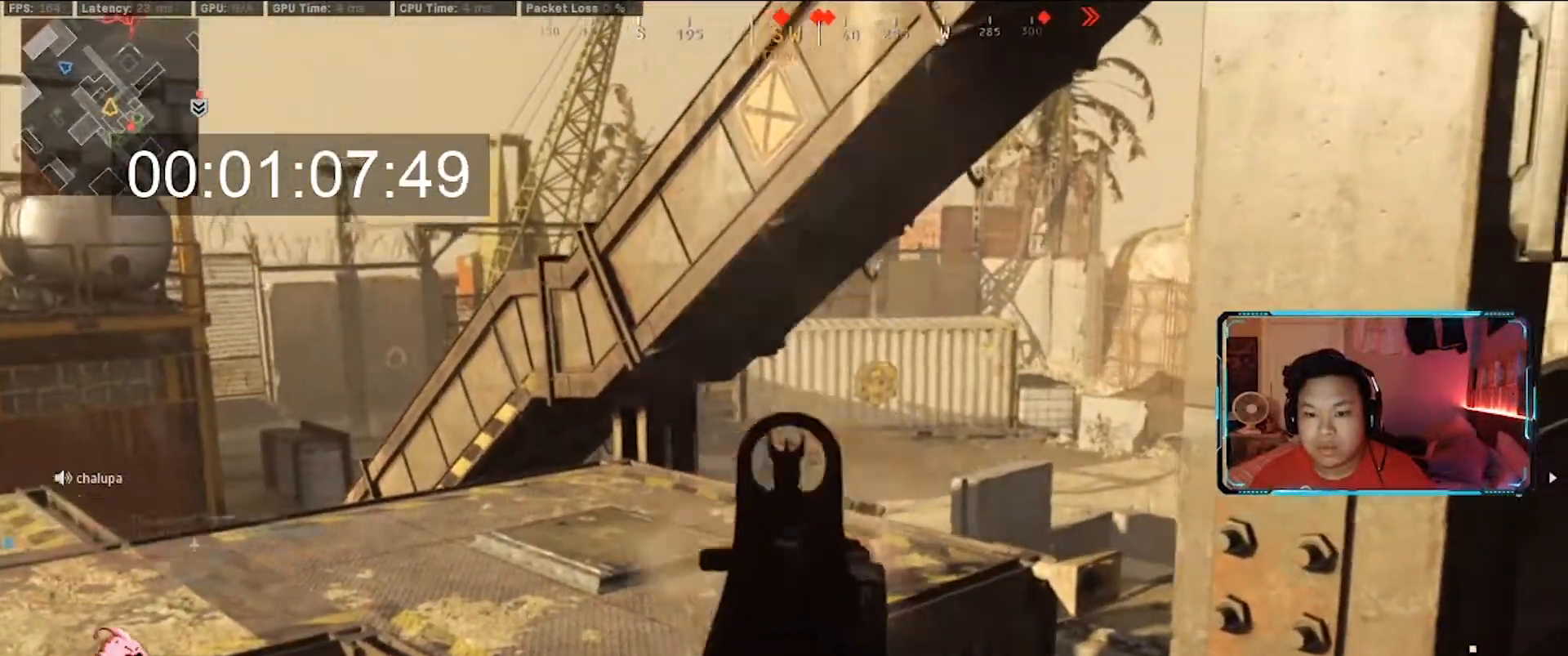
{"keys": ["d"], "mouse": ["right"], "events": [[67, "mouse_left", "up"], [117, "mouse_left", "down"], [200, "mouse_left", "up"], [300, "s", "down"], [350, "d", "down"], [483, "s", "up"]]}
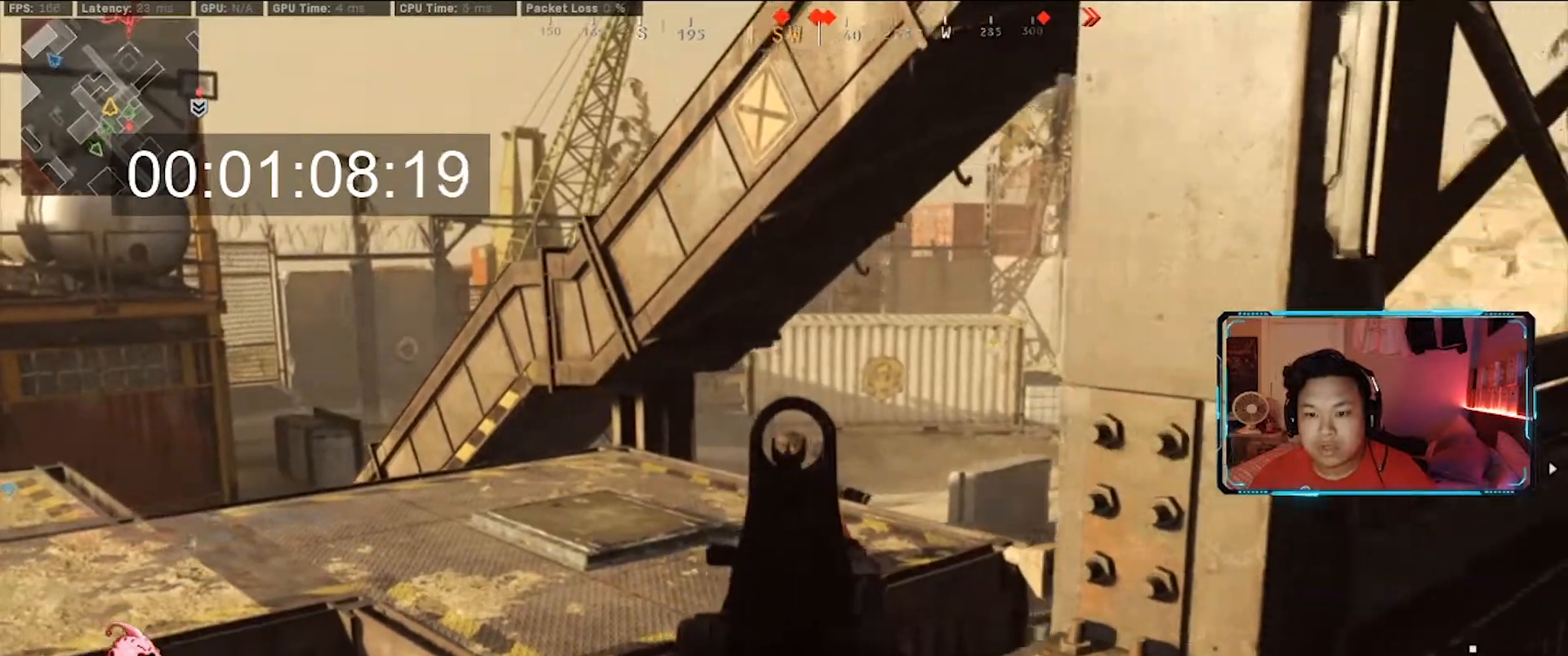
{"keys": [], "mouse": ["right"], "events": [[33, "d", "up"], [83, "a", "down"], [500, "a", "up"]]}
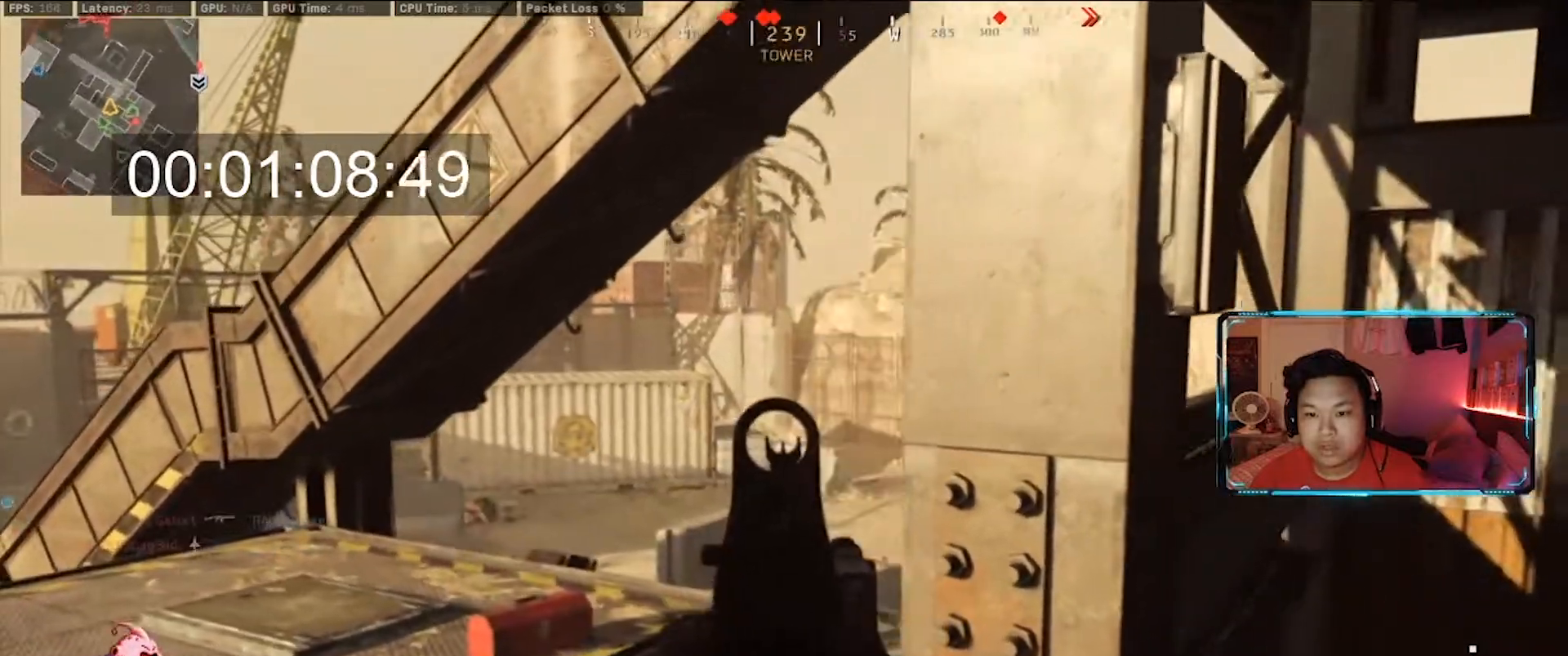
{"keys": ["a"], "mouse": ["right"], "events": [[383, "a", "down"]]}
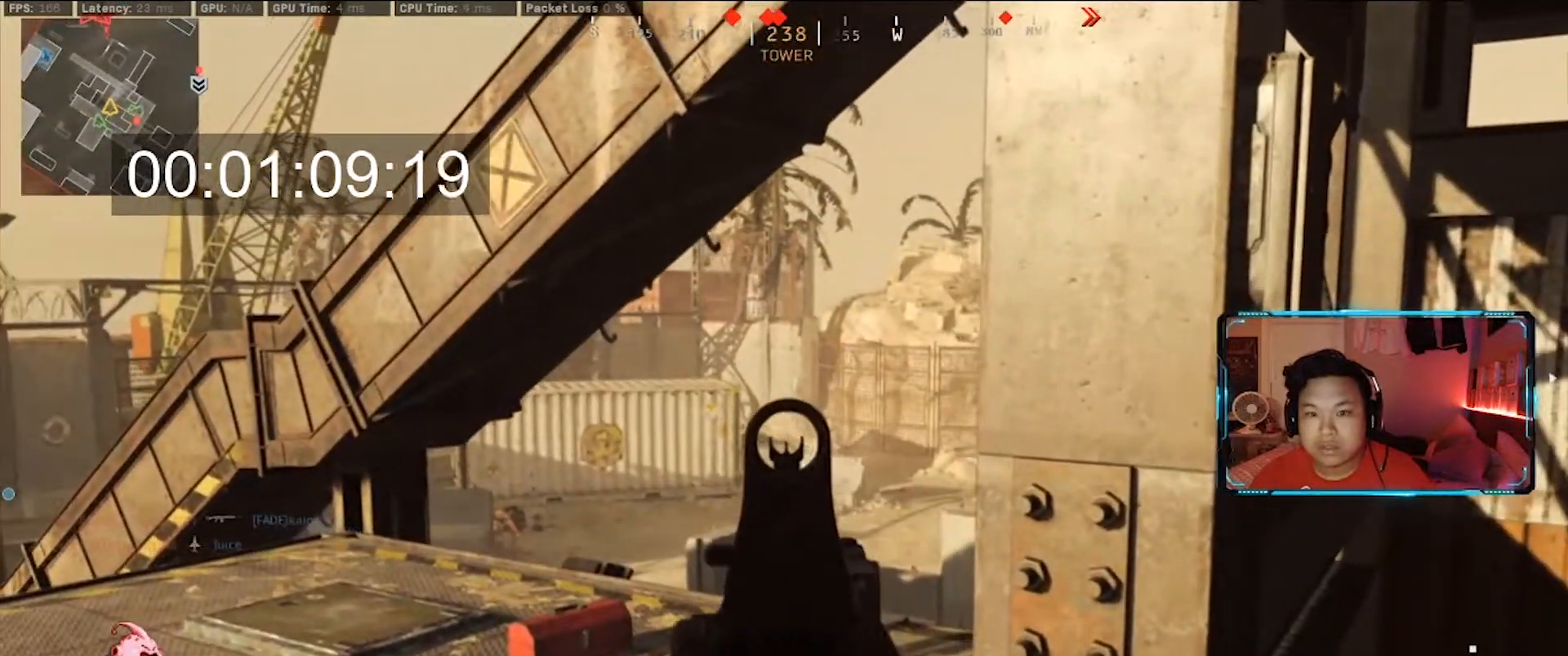
{"keys": ["1", "d"], "mouse": [], "events": [[17, "a", "up"], [483, "1", "down"], [483, "d", "down"], [483, "mouse_right", "up"]]}
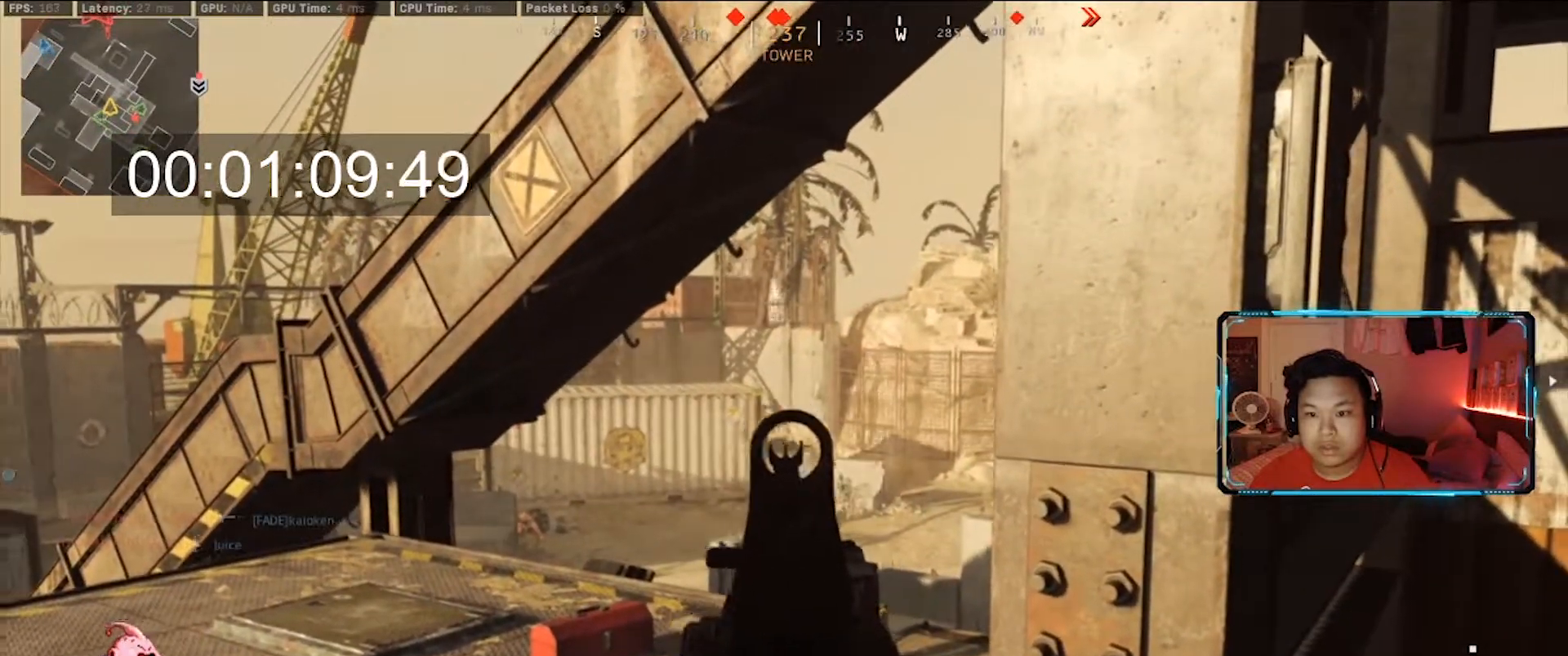
{"keys": [], "mouse": [], "events": [[133, "1", "up"], [367, "d", "up"]]}
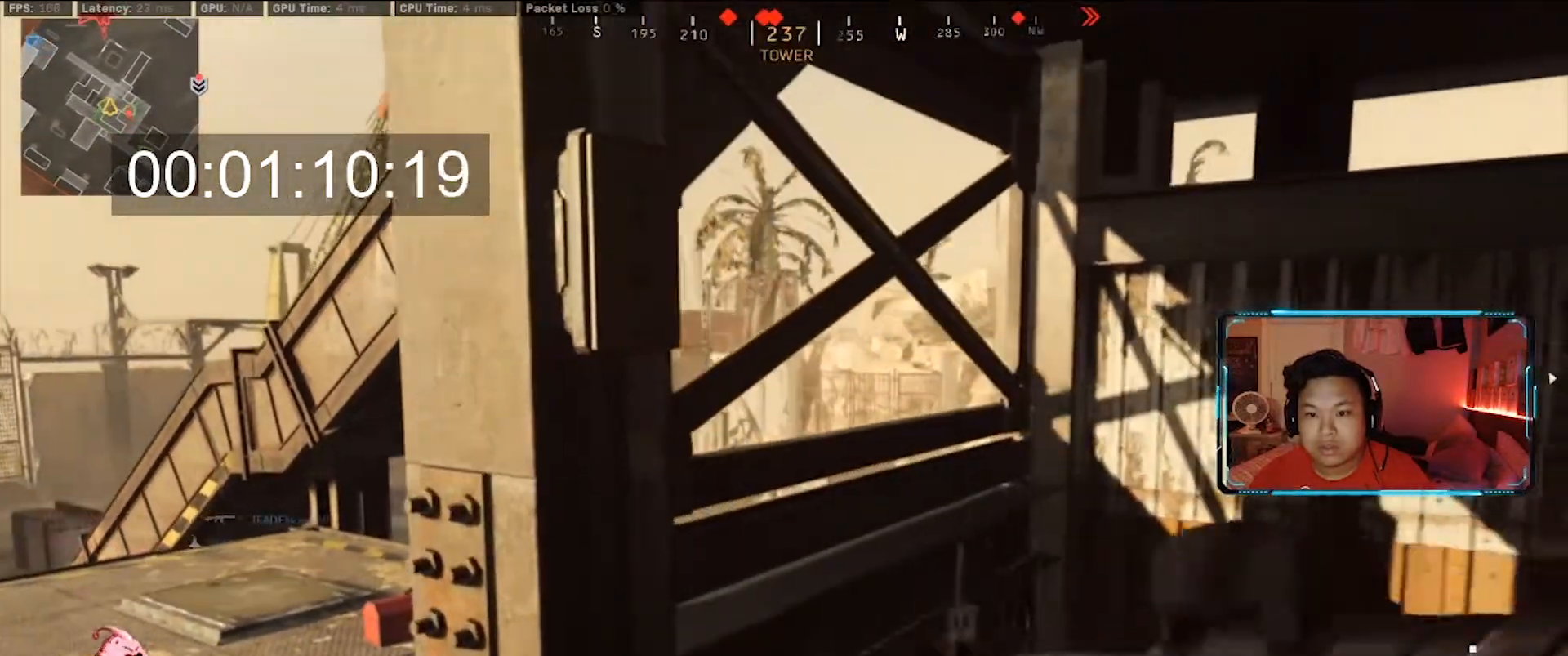
{"keys": [], "mouse": [], "events": [[333, "a", "down"], [467, "a", "up"]]}
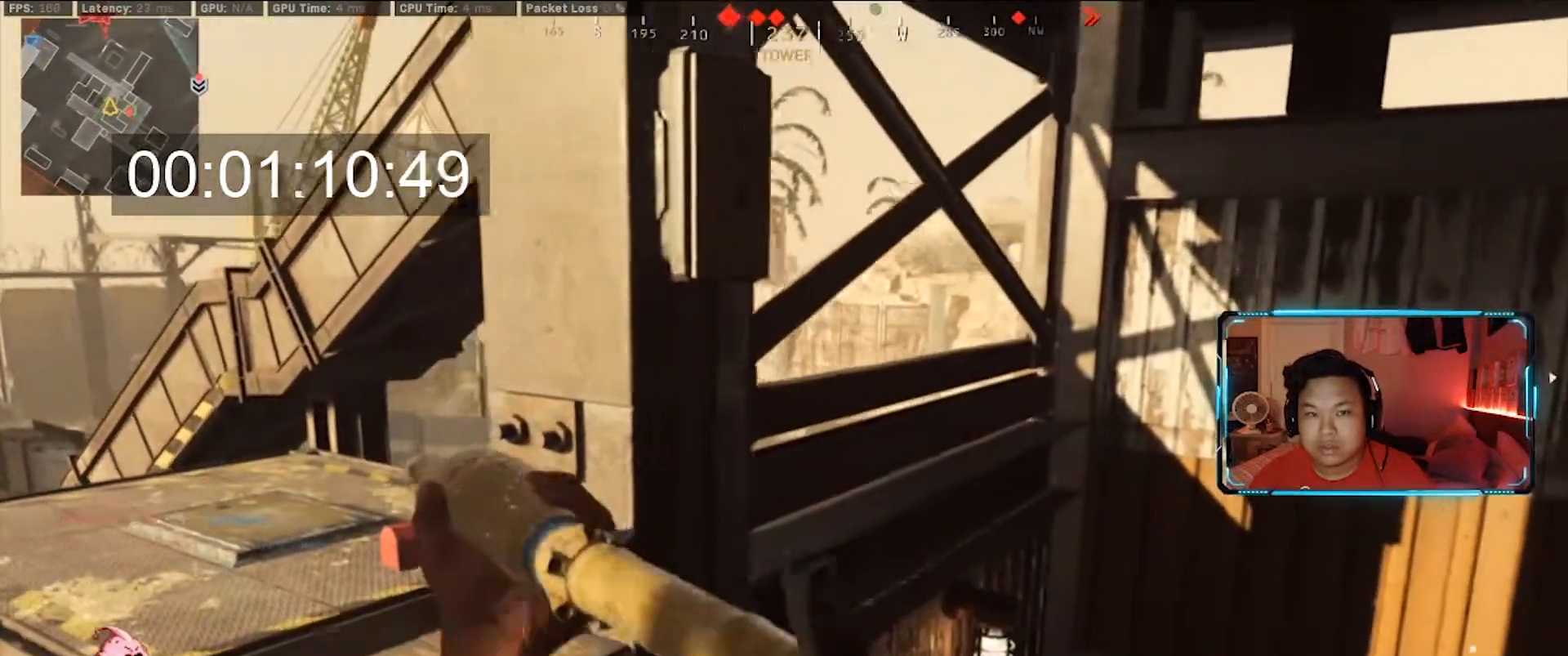
{"keys": [], "mouse": ["right"], "events": [[150, "a", "down"], [200, "mouse_right", "down"], [300, "a", "up"]]}
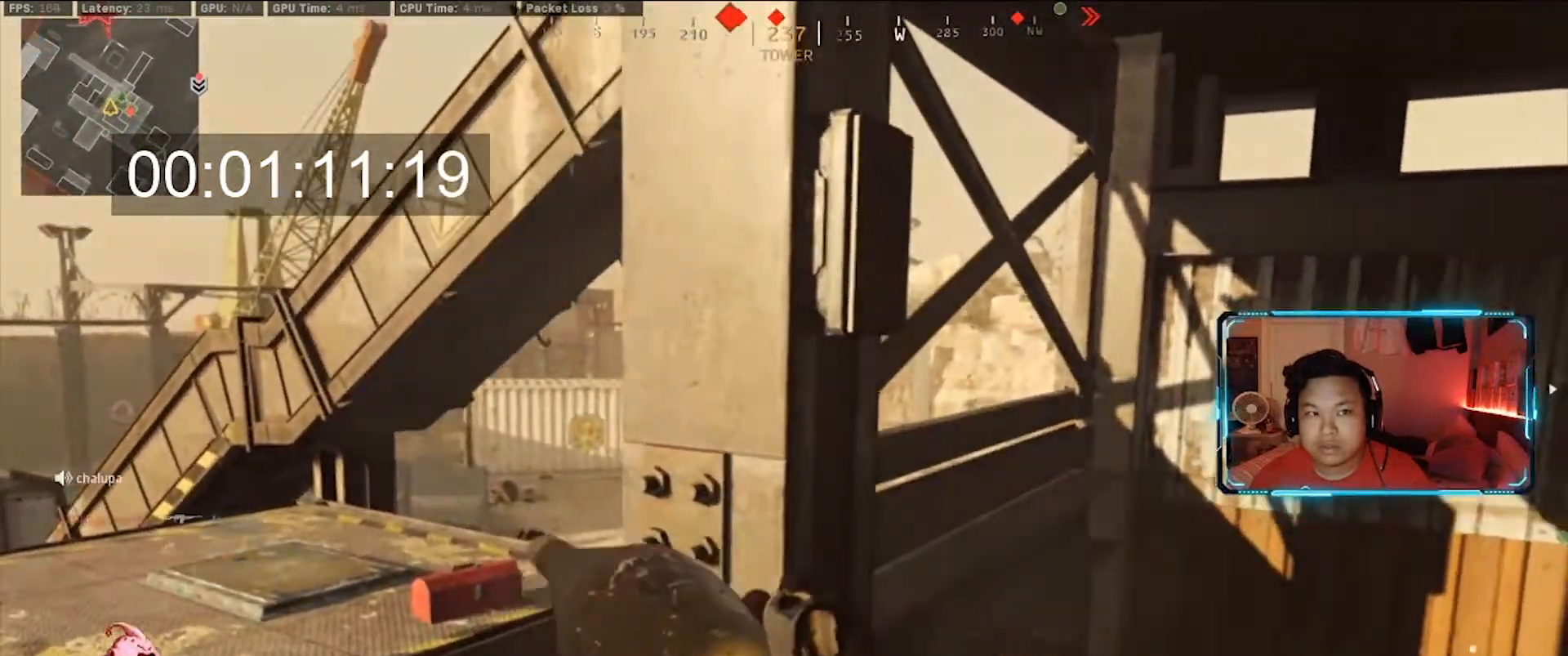
{"keys": ["d"], "mouse": ["right"], "events": [[133, "a", "down"], [267, "a", "up"], [367, "d", "down"]]}
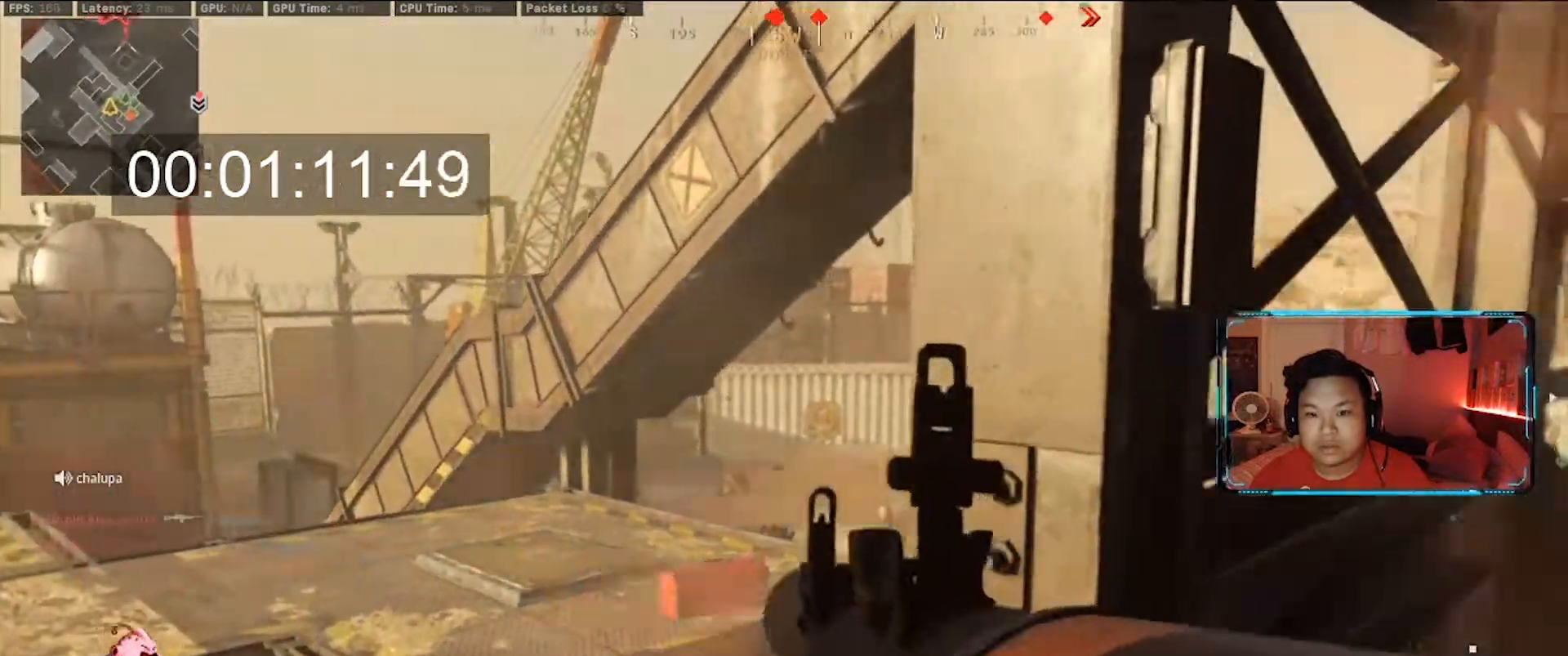
{"keys": [], "mouse": ["left", "right"], "events": [[50, "d", "up"], [467, "mouse_left", "down"]]}
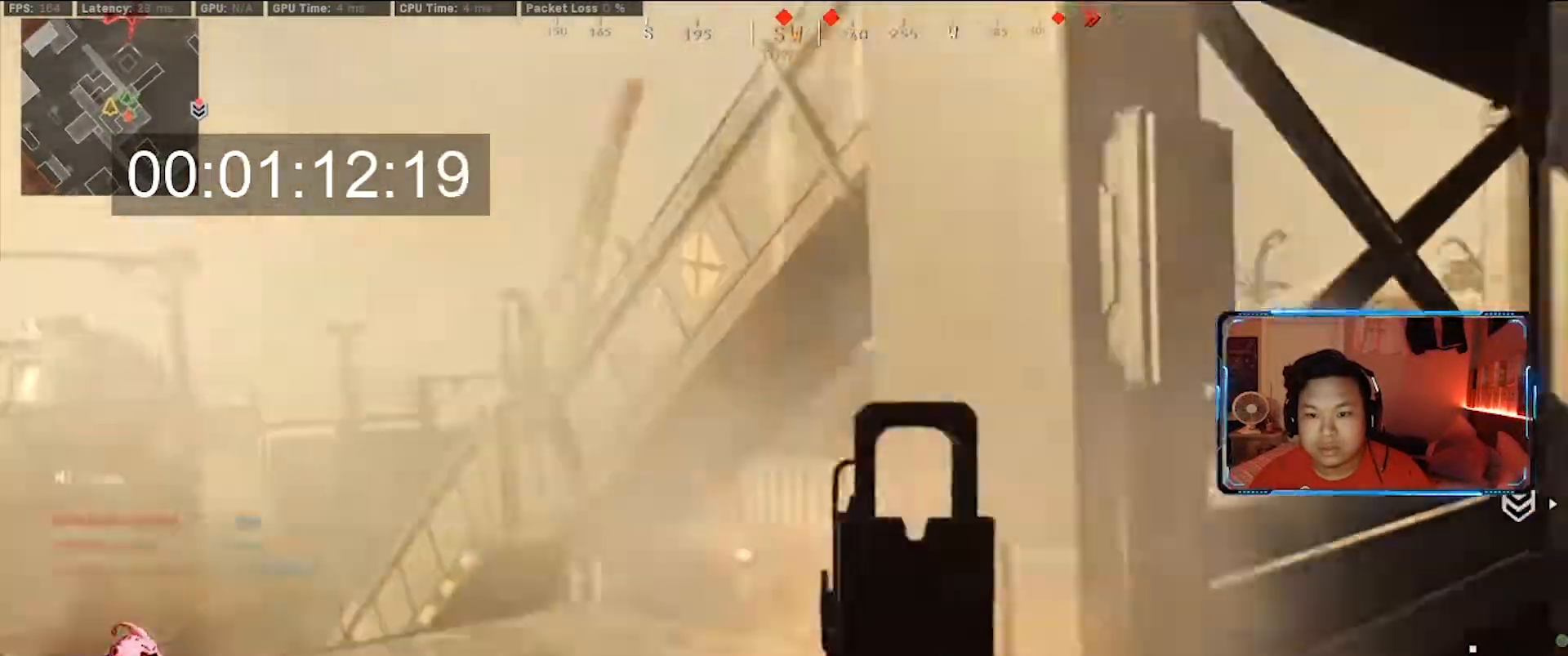
{"keys": ["a"], "mouse": [], "events": [[117, "mouse_left", "up"], [117, "mouse_right", "up"], [150, "d", "down"], [200, "s", "down"], [350, "d", "up"], [433, "a", "down"], [483, "s", "up"]]}
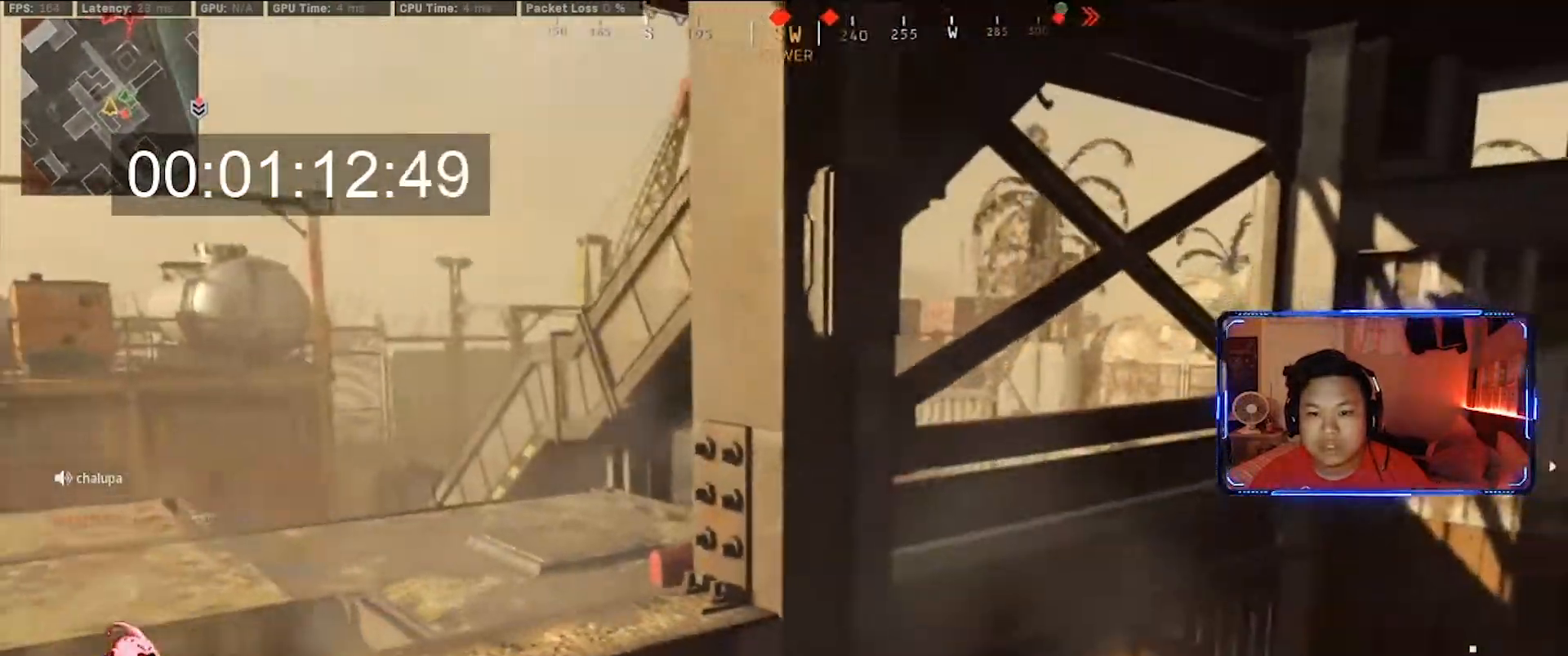
{"keys": ["a"], "mouse": ["right"], "events": [[217, "w", "down"], [400, "w", "up"], [500, "mouse_right", "down"]]}
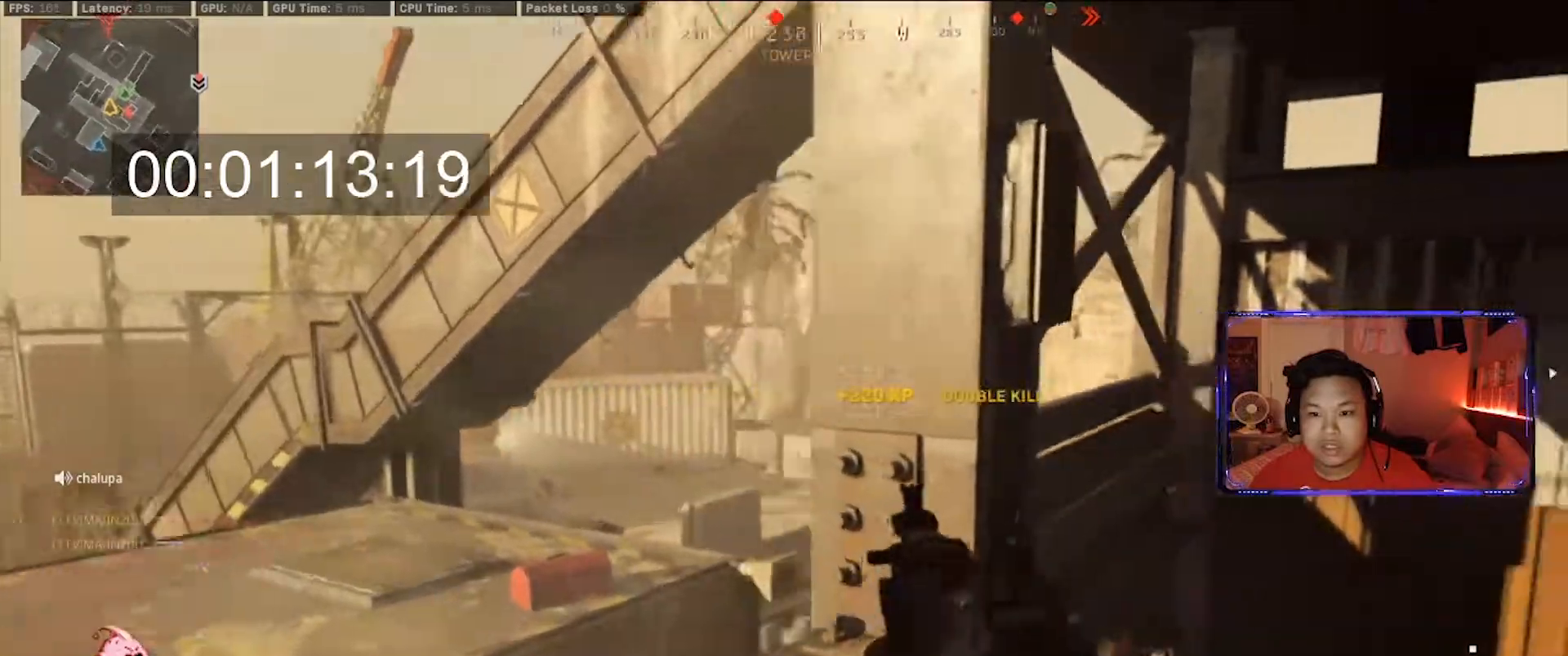
{"keys": [], "mouse": ["right"], "events": [[183, "a", "up"]]}
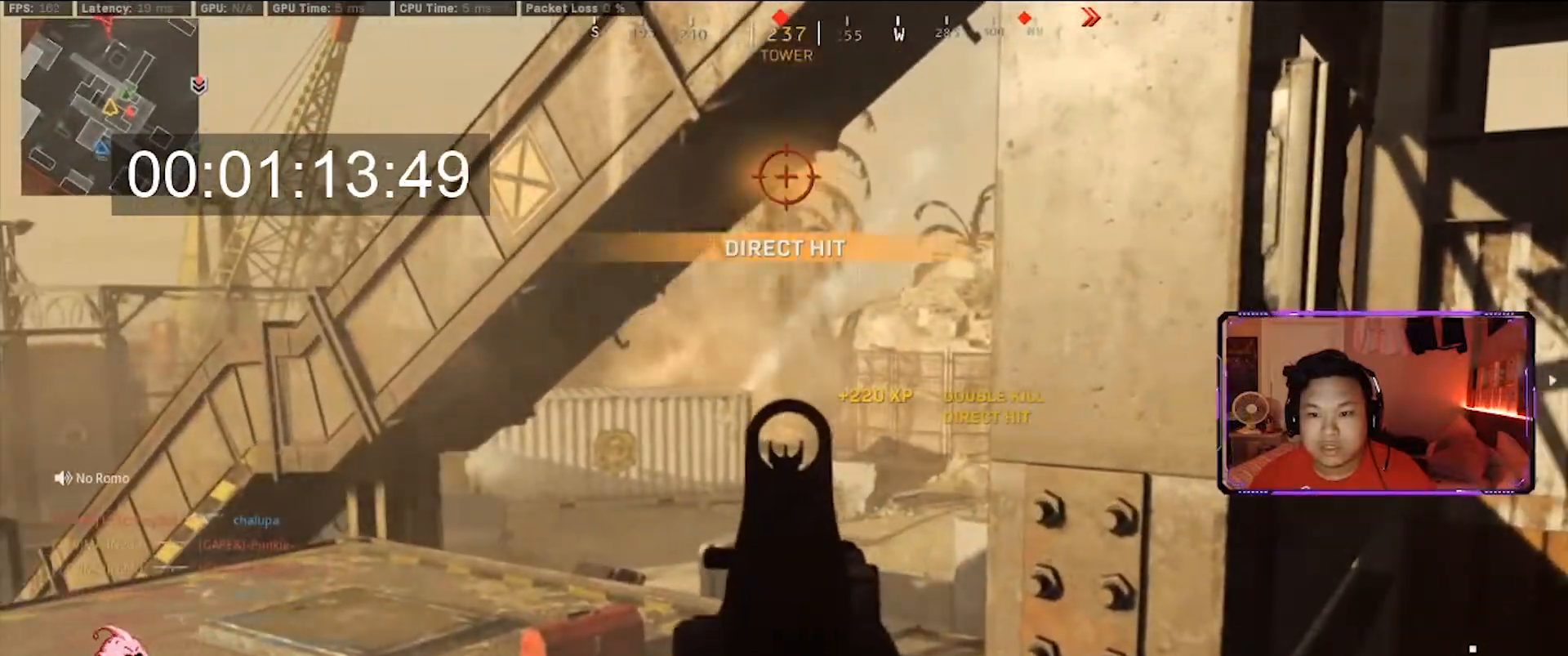
{"keys": [], "mouse": [], "events": [[117, "d", "down"], [200, "d", "up"], [250, "s", "down"], [383, "mouse_right", "up"], [383, "s", "up"]]}
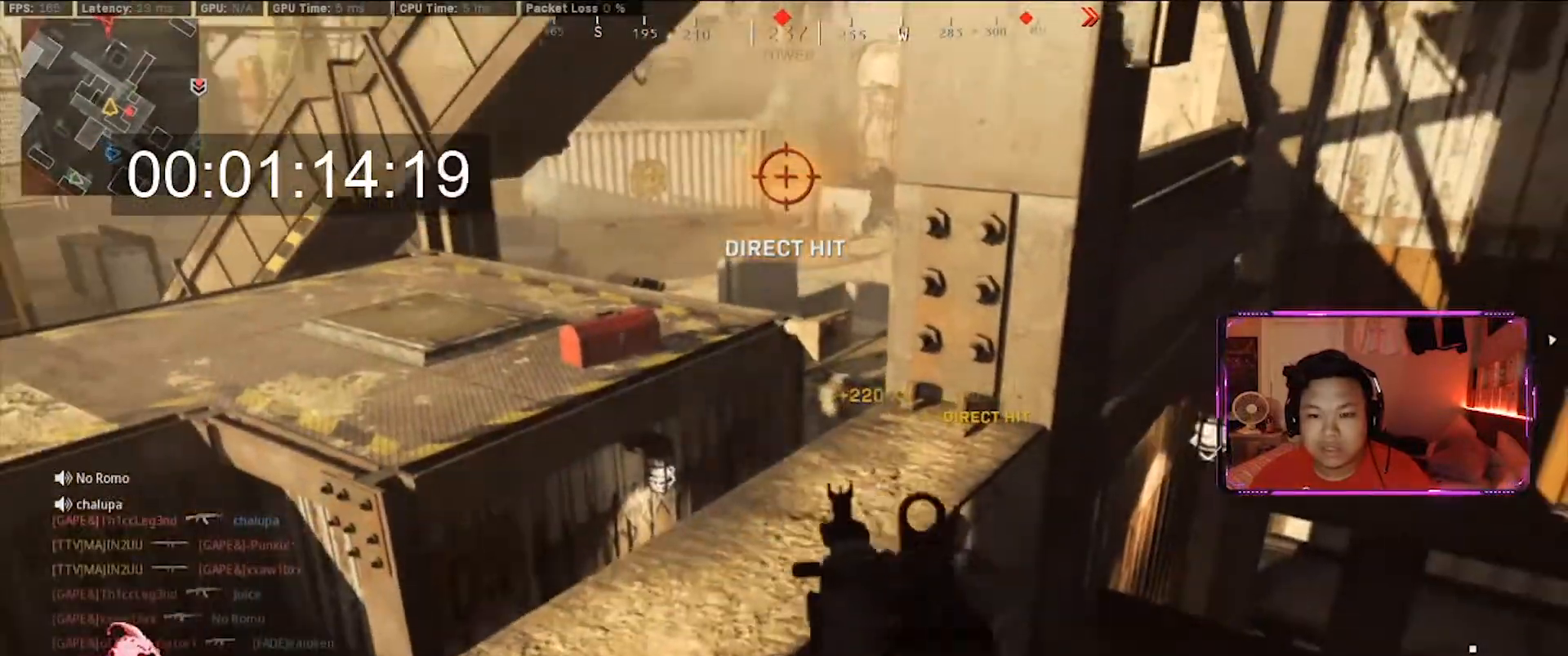
{"keys": ["d"], "mouse": [], "events": [[167, "s", "down"], [217, "d", "down"], [267, "s", "up"]]}
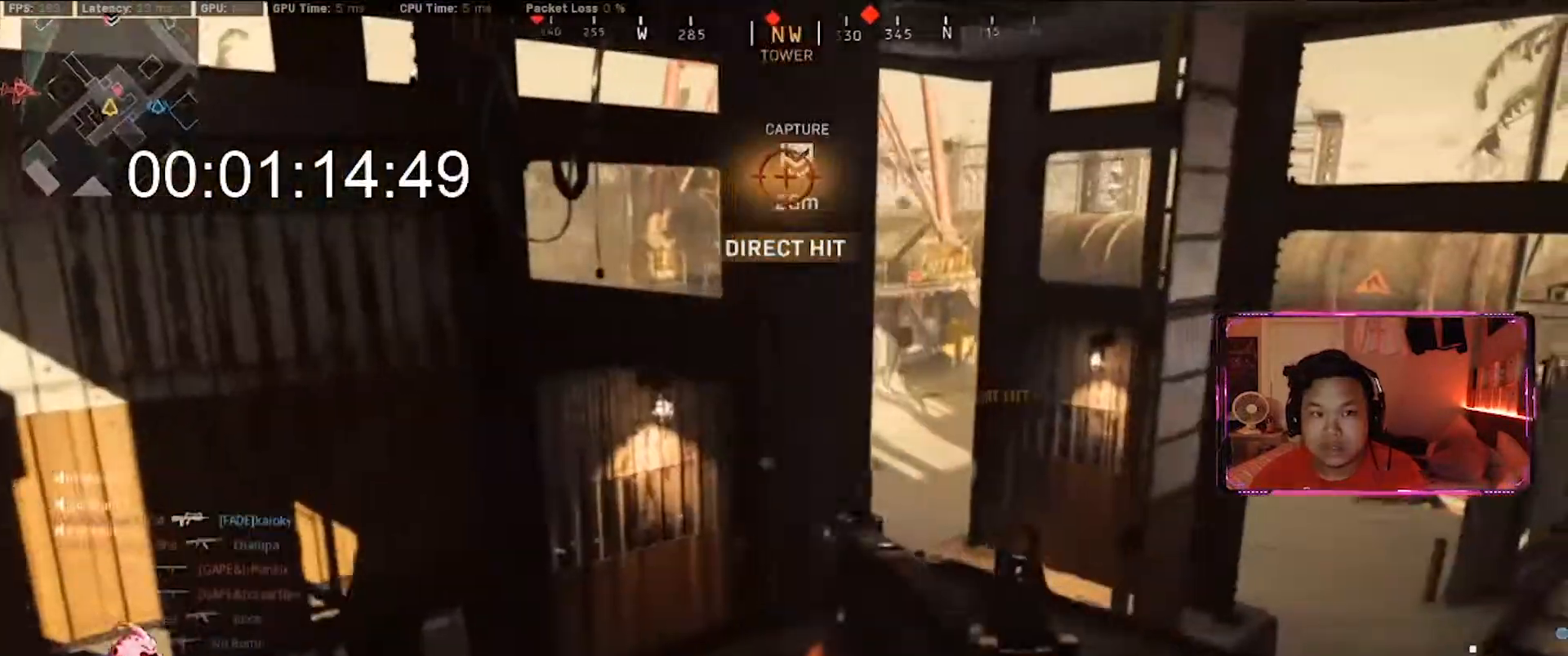
{"keys": [], "mouse": [], "events": [[100, "d", "up"], [100, "shift", "down"], [233, "d", "down"], [283, "shift", "up"], [333, "d", "up"]]}
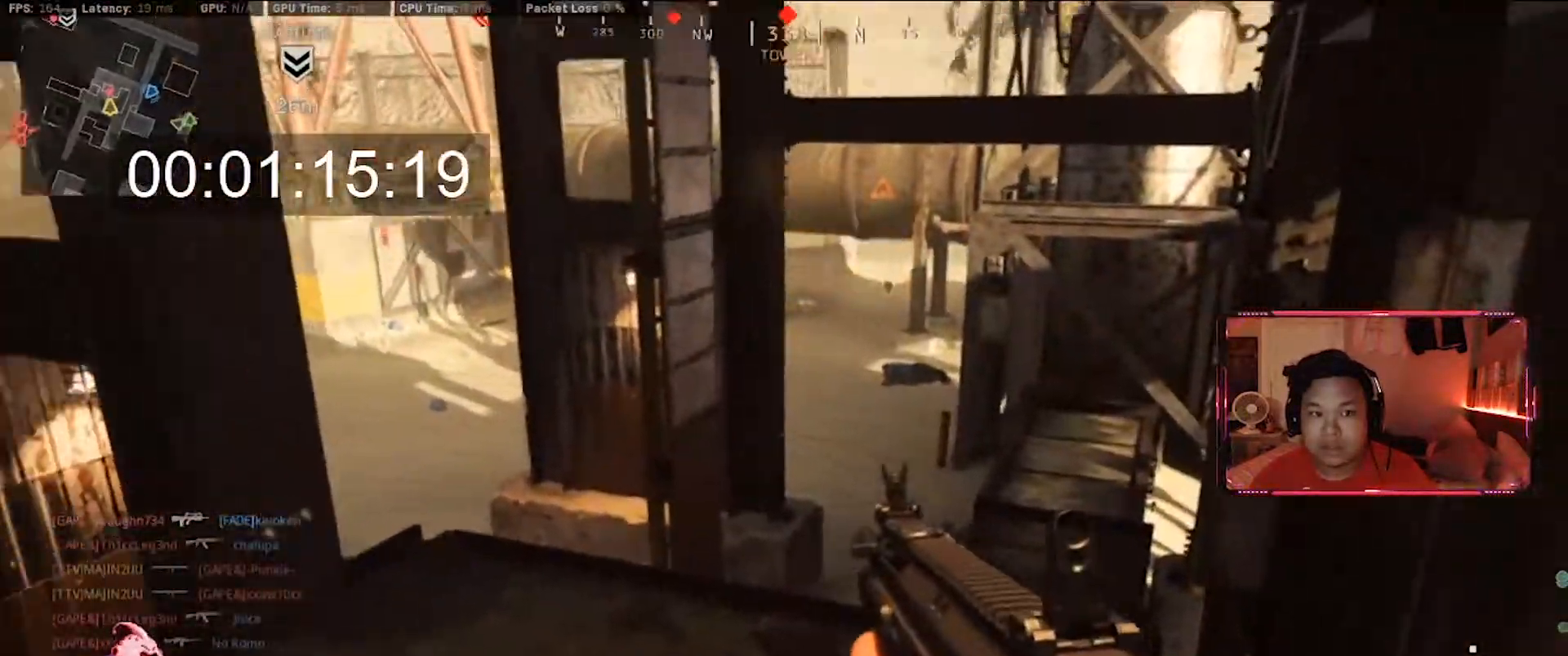
{"keys": [], "mouse": ["right"], "events": [[117, "d", "down"], [117, "shift", "down"], [117, "w", "down"], [300, "shift", "up"], [383, "w", "up"], [433, "d", "up"], [483, "mouse_right", "down"]]}
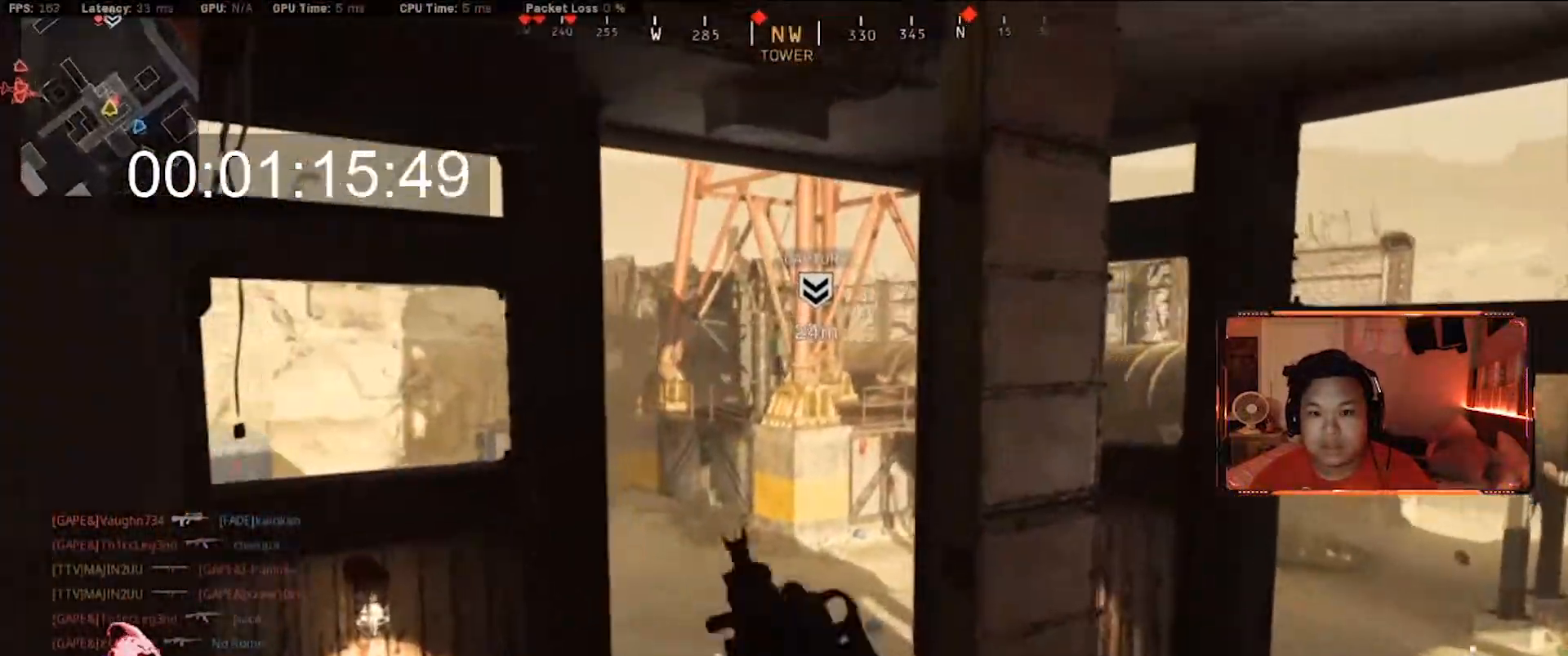
{"keys": ["a", "s"], "mouse": [], "events": [[33, "a", "down"], [217, "a", "up"], [317, "a", "down"], [367, "mouse_right", "up"], [450, "s", "down"]]}
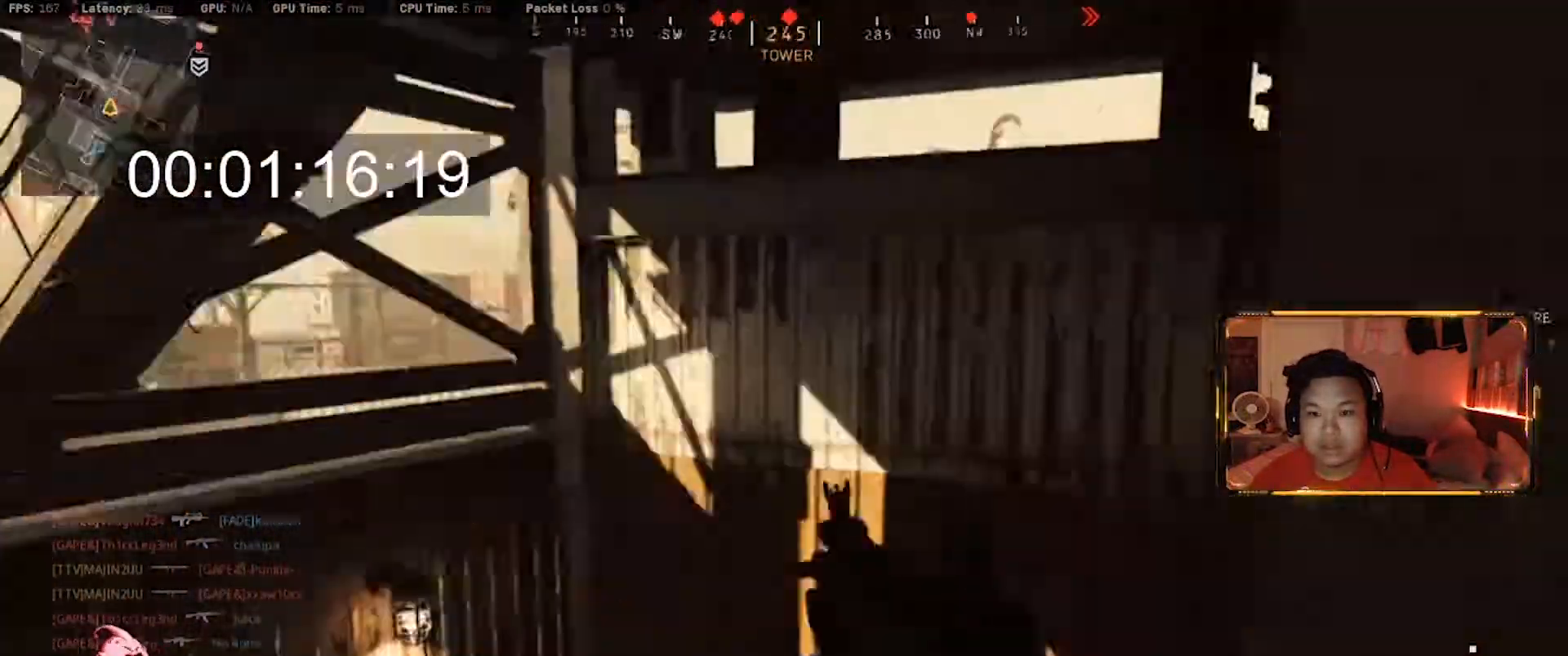
{"keys": ["a"], "mouse": [], "events": [[50, "s", "up"], [133, "shift", "down"], [183, "w", "down"], [333, "shift", "up"], [367, "w", "up"]]}
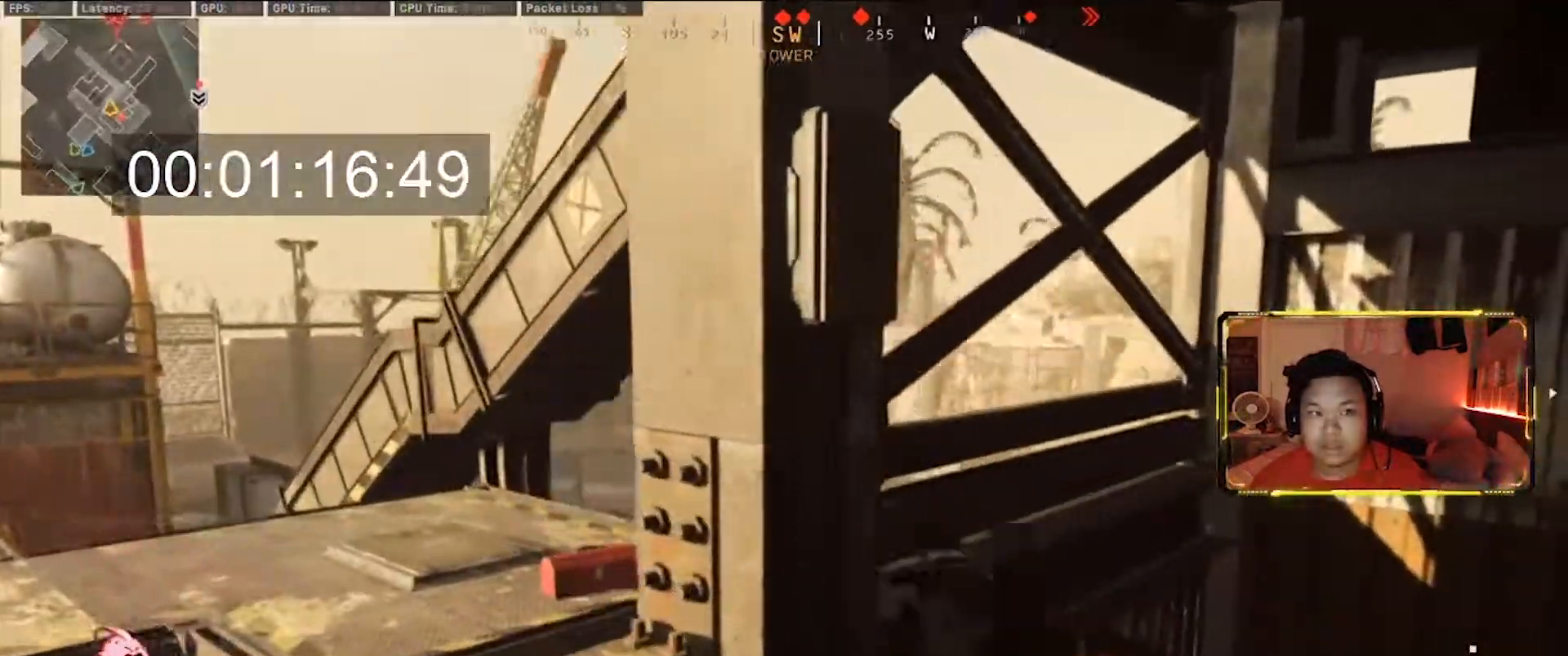
{"keys": [], "mouse": ["right"], "events": [[250, "mouse_right", "down"], [433, "a", "up"]]}
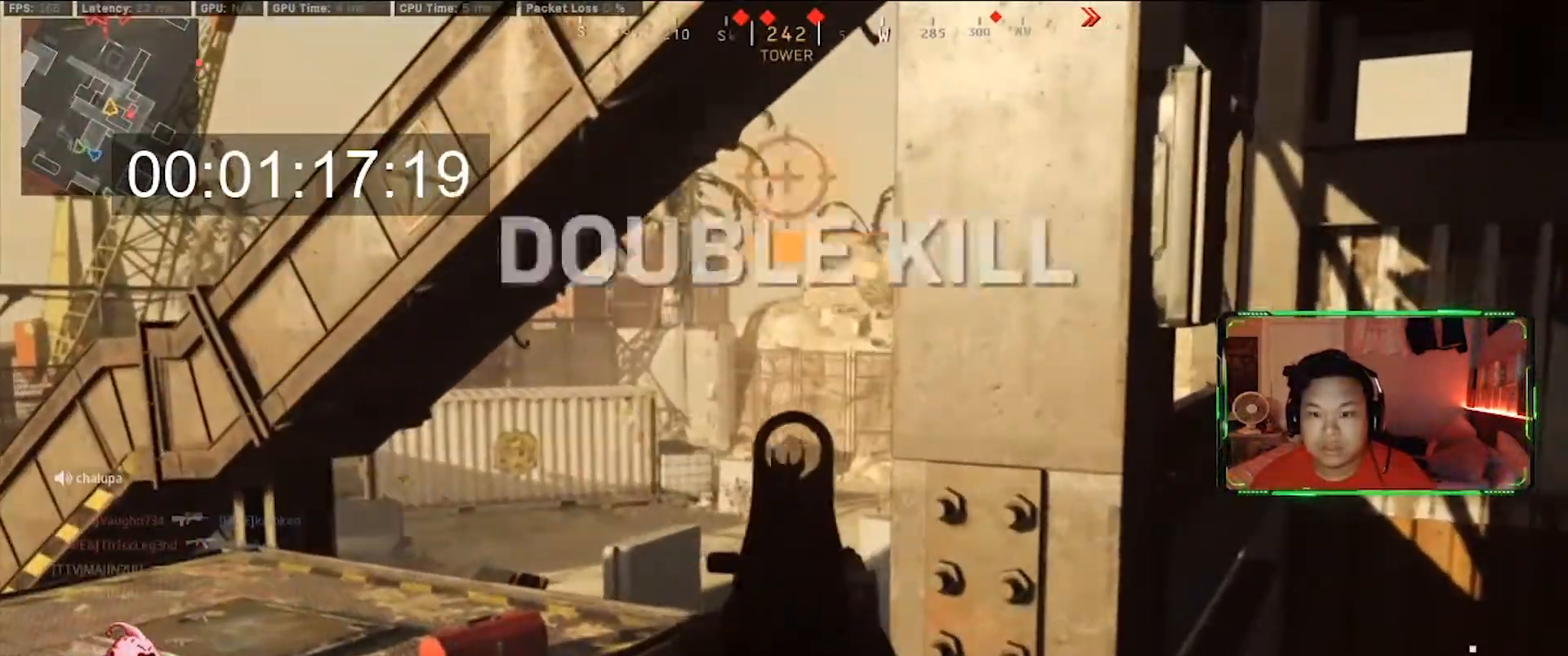
{"keys": [], "mouse": ["right"], "events": [[400, "mouse_left", "down"], [500, "mouse_left", "up"]]}
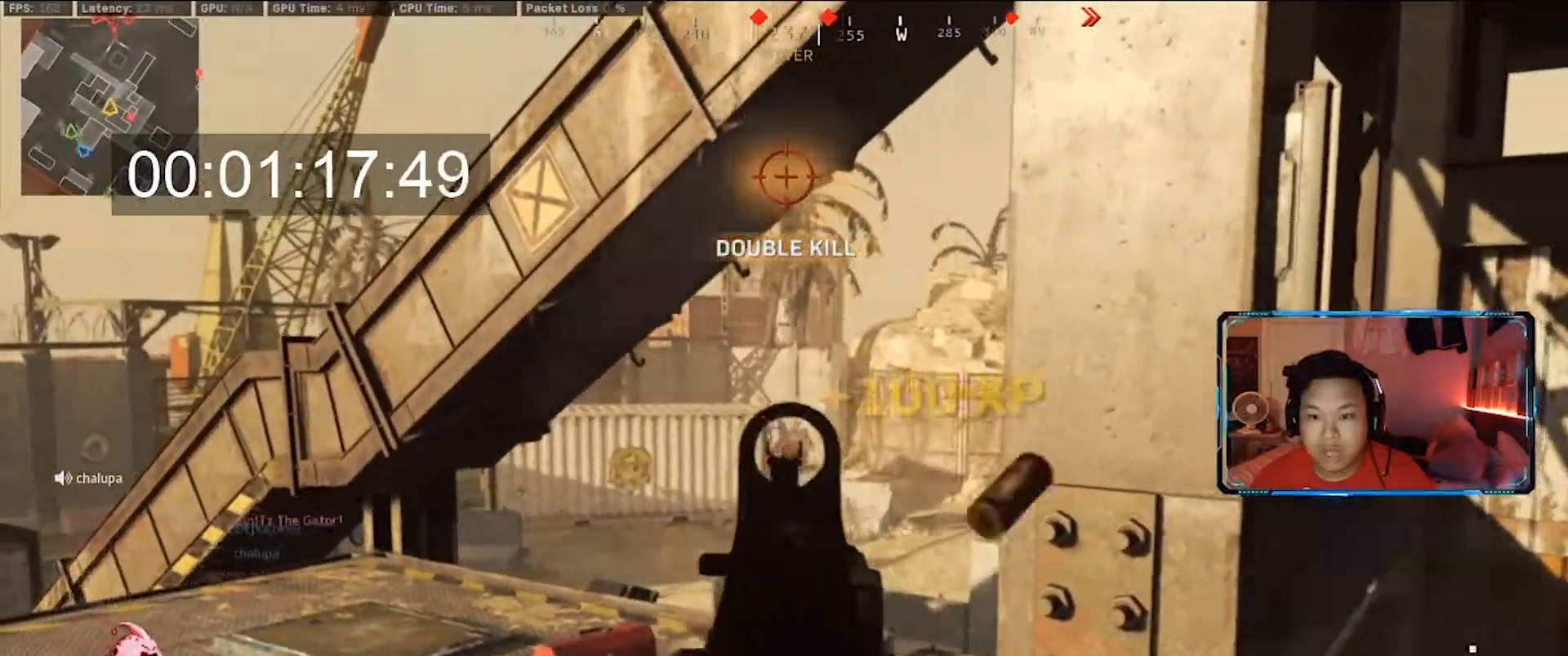
{"keys": ["a"], "mouse": ["right"], "events": [[50, "mouse_left", "down"], [133, "mouse_left", "up"], [183, "mouse_left", "down"], [283, "mouse_left", "up"], [333, "d", "down"], [417, "a", "down"], [417, "d", "up"]]}
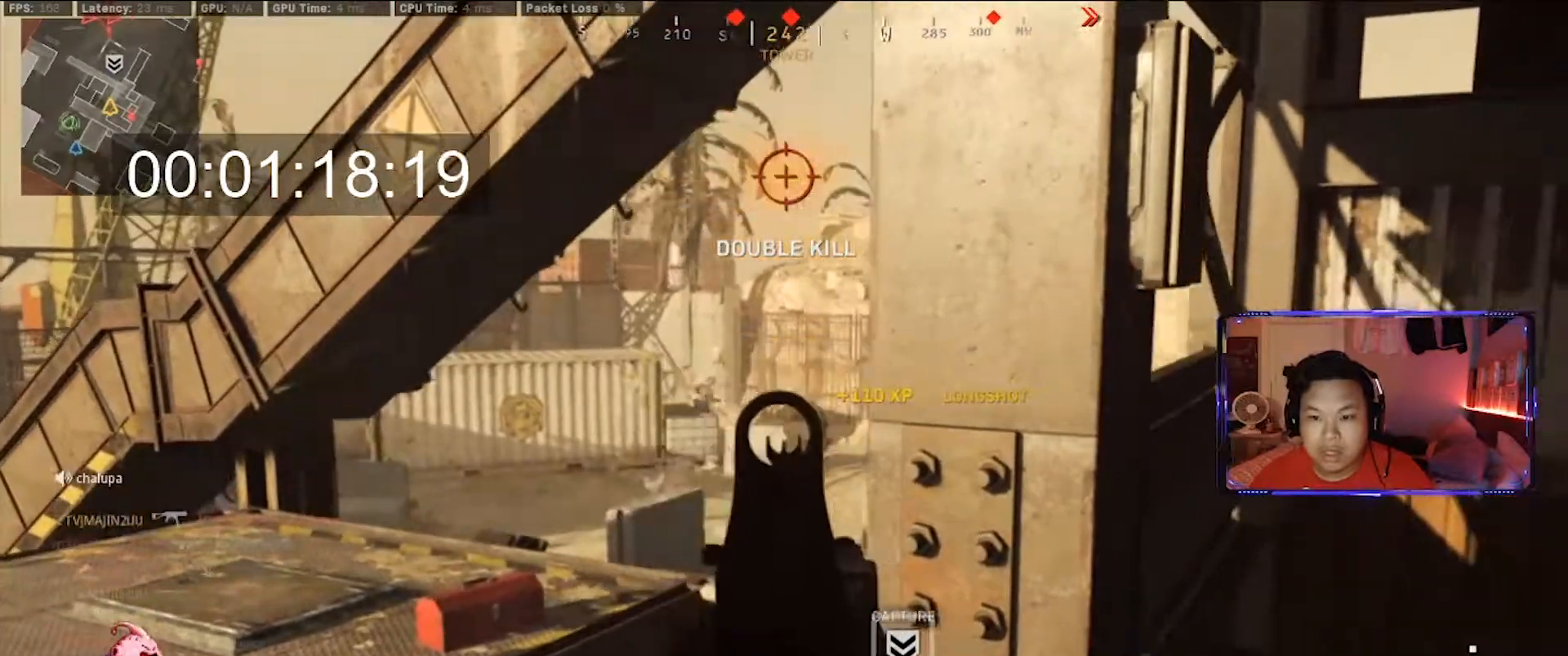
{"keys": [], "mouse": ["left", "right"], "events": [[150, "a", "up"], [200, "mouse_left", "down"], [300, "mouse_left", "up"], [350, "mouse_left", "down"], [433, "mouse_left", "up"], [483, "mouse_left", "down"]]}
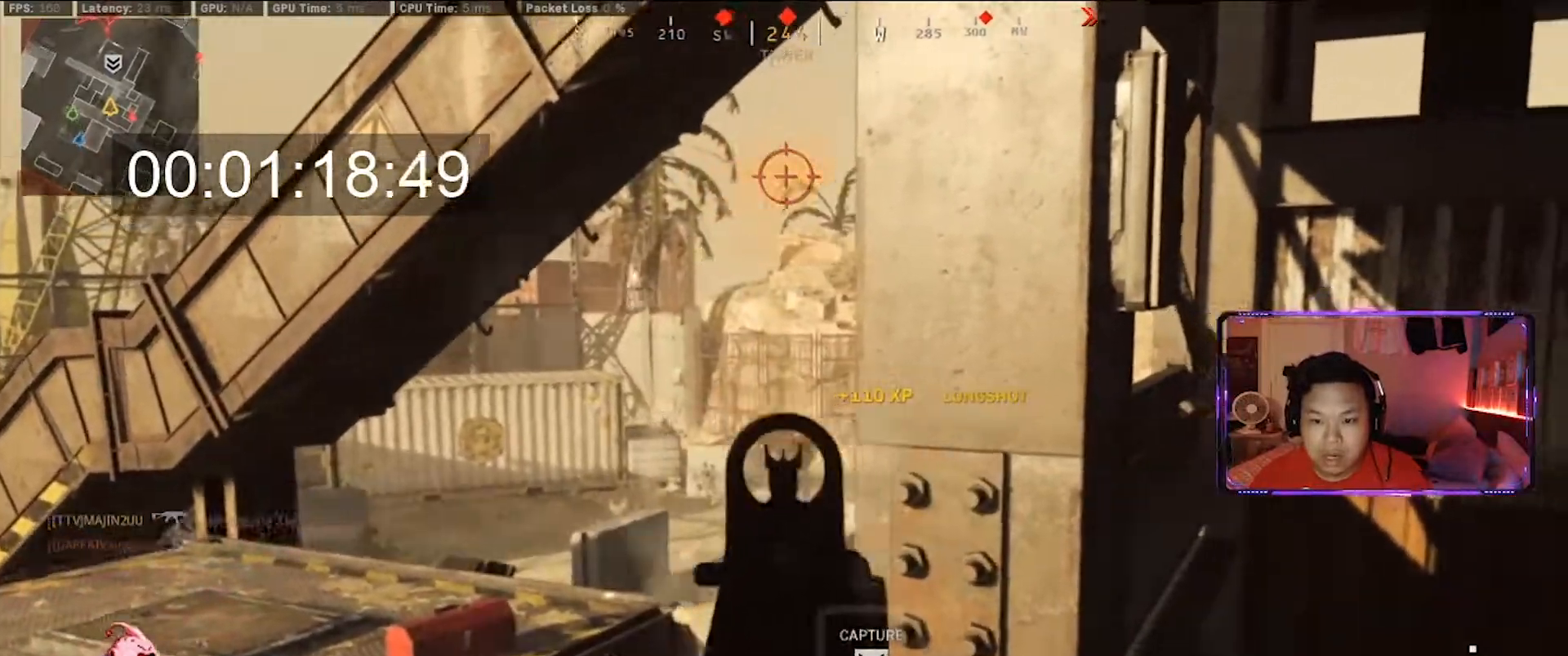
{"keys": [], "mouse": ["right"], "events": [[83, "mouse_left", "up"], [167, "mouse_left", "down"], [367, "mouse_left", "up"], [400, "mouse_left", "down"], [500, "mouse_left", "up"]]}
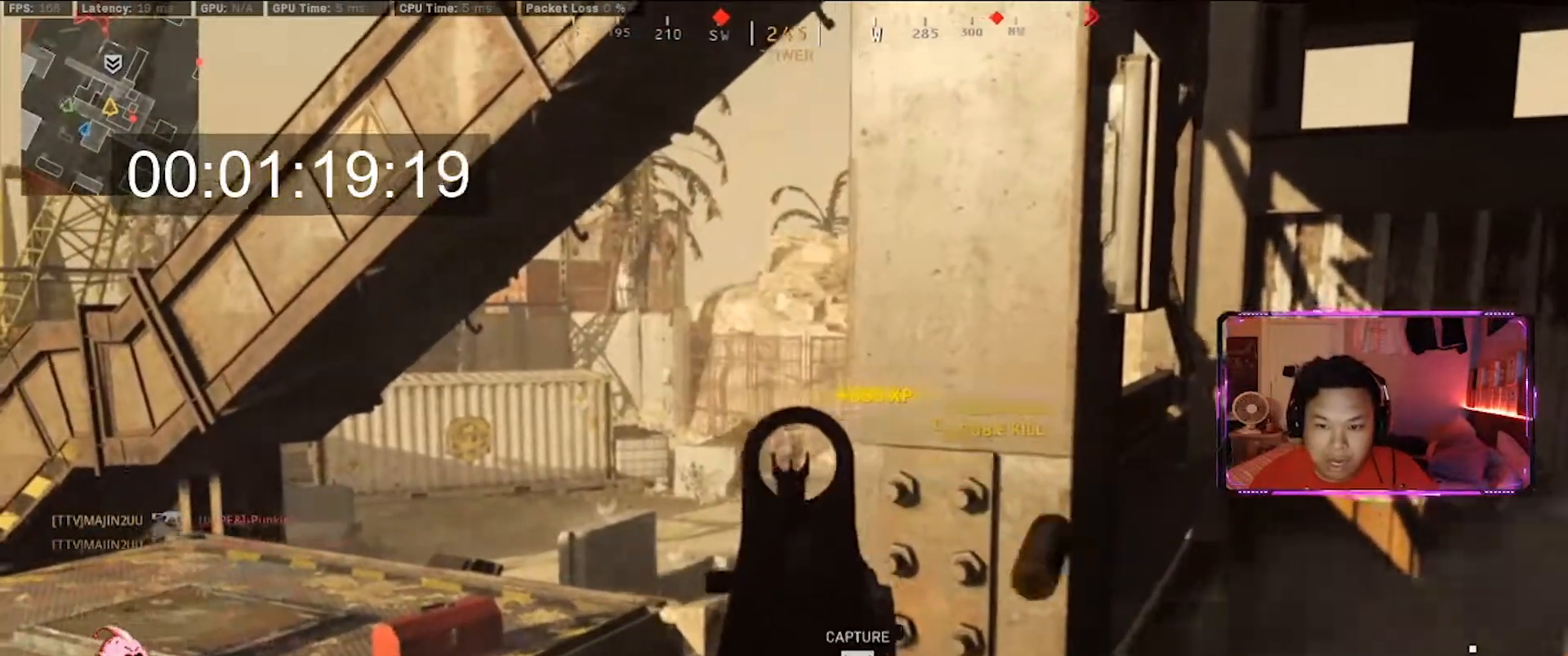
{"keys": ["a", "d"], "mouse": ["right"], "events": [[100, "d", "down"], [467, "a", "down"]]}